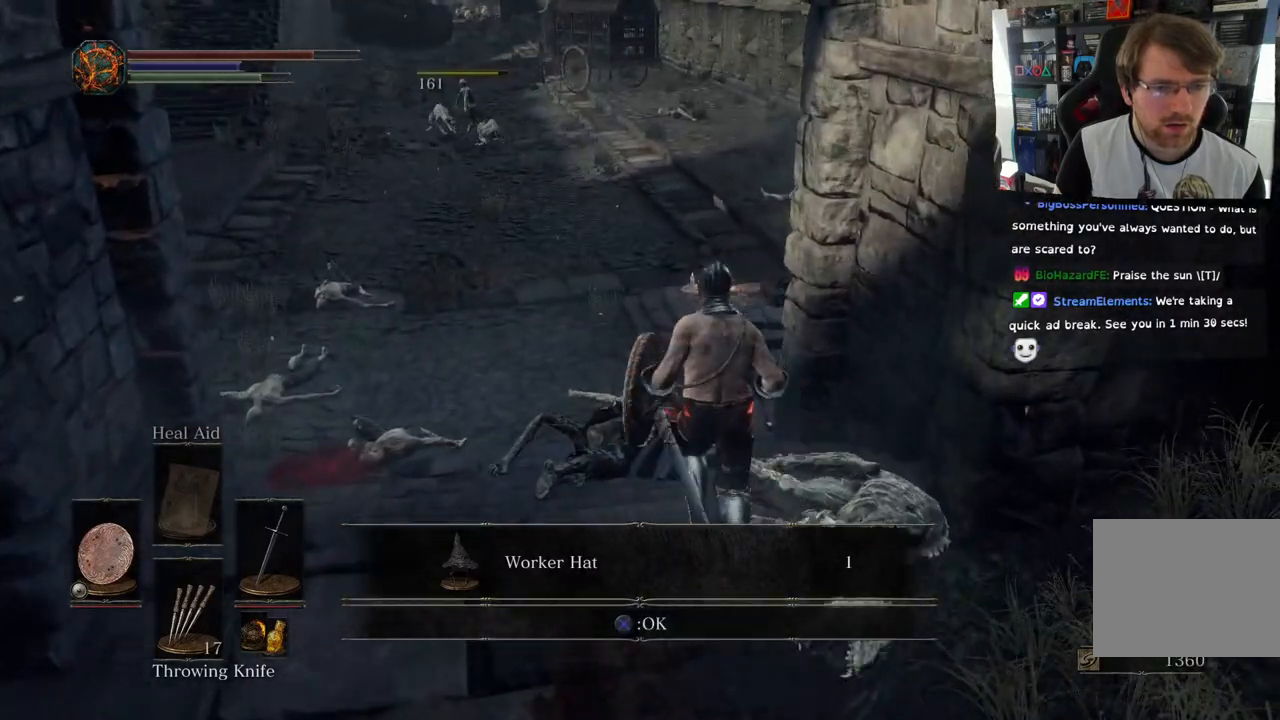
Gameplay with a controller (PlayStation layout); each line is a JSON object with the inputs held at the frame after it. "events" lists button and stick changes between this image and that frame as [ms after this image, input, new state], when the widget could be followed in between.
{"buttons": [], "left_stick": "up", "right_stick": "center", "events": [[83, "right_stick", "center"]]}
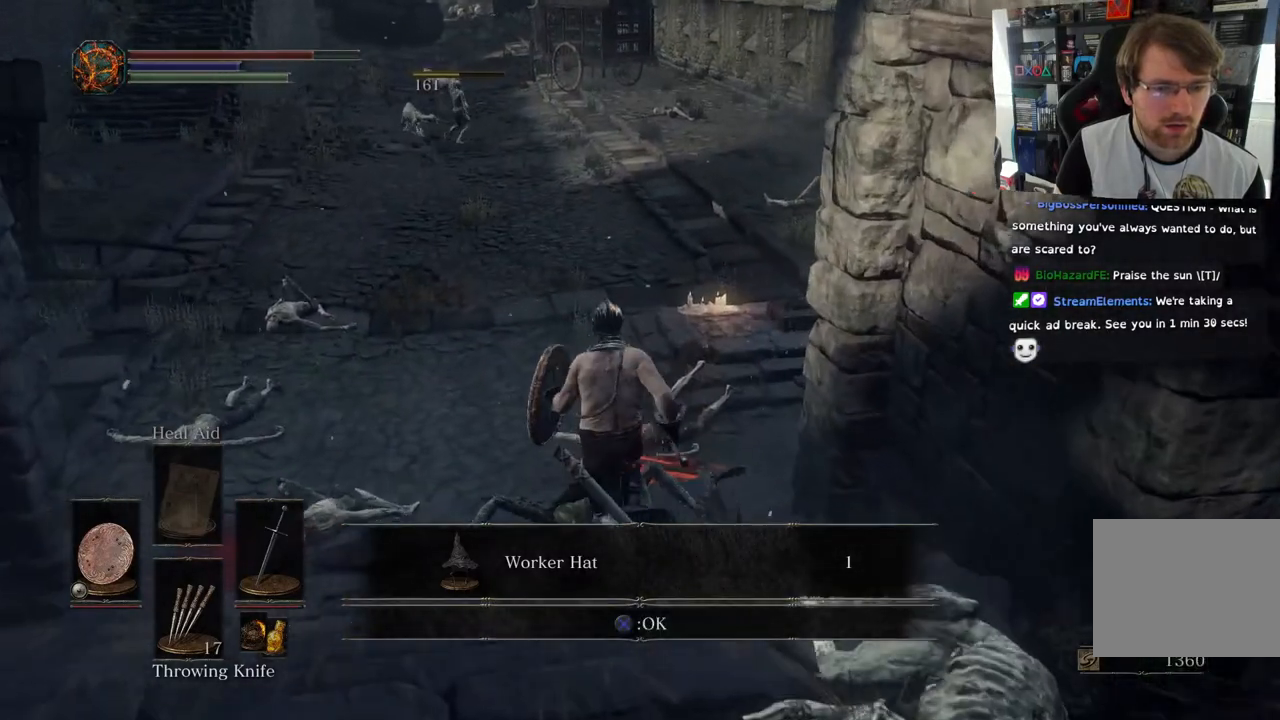
{"buttons": [], "left_stick": "up", "right_stick": "center", "events": [[50, "CROSS", "down"], [150, "CROSS", "up"]]}
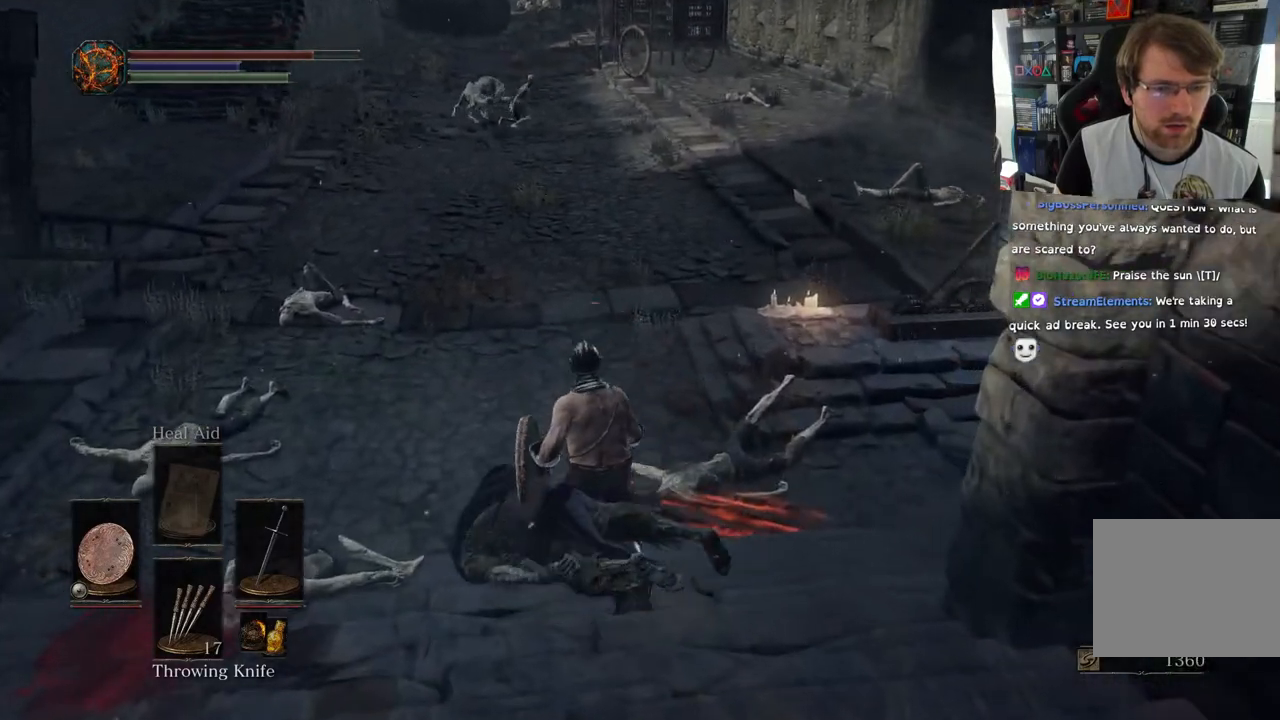
{"buttons": [], "left_stick": "up", "right_stick": "center", "events": [[200, "right_stick", "up"], [450, "right_stick", "center"]]}
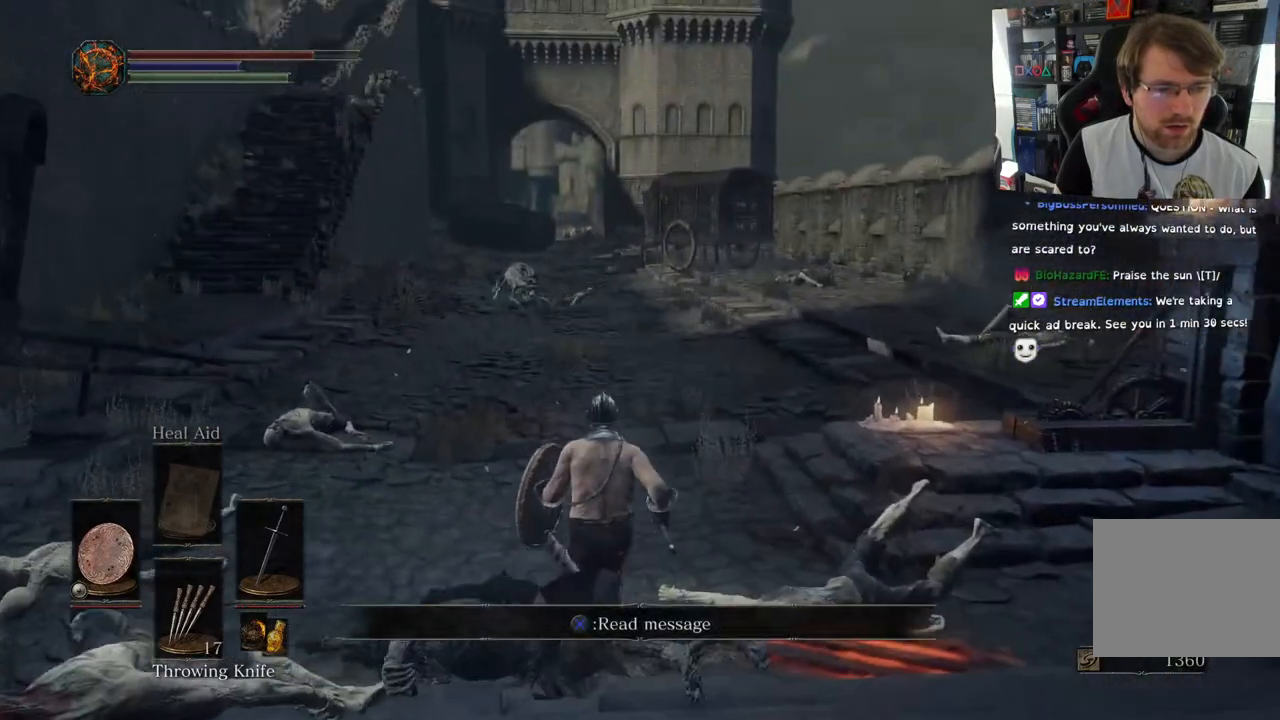
{"buttons": ["L2"], "left_stick": "up", "right_stick": "up", "events": [[150, "right_stick", "up"], [500, "L2", "down"]]}
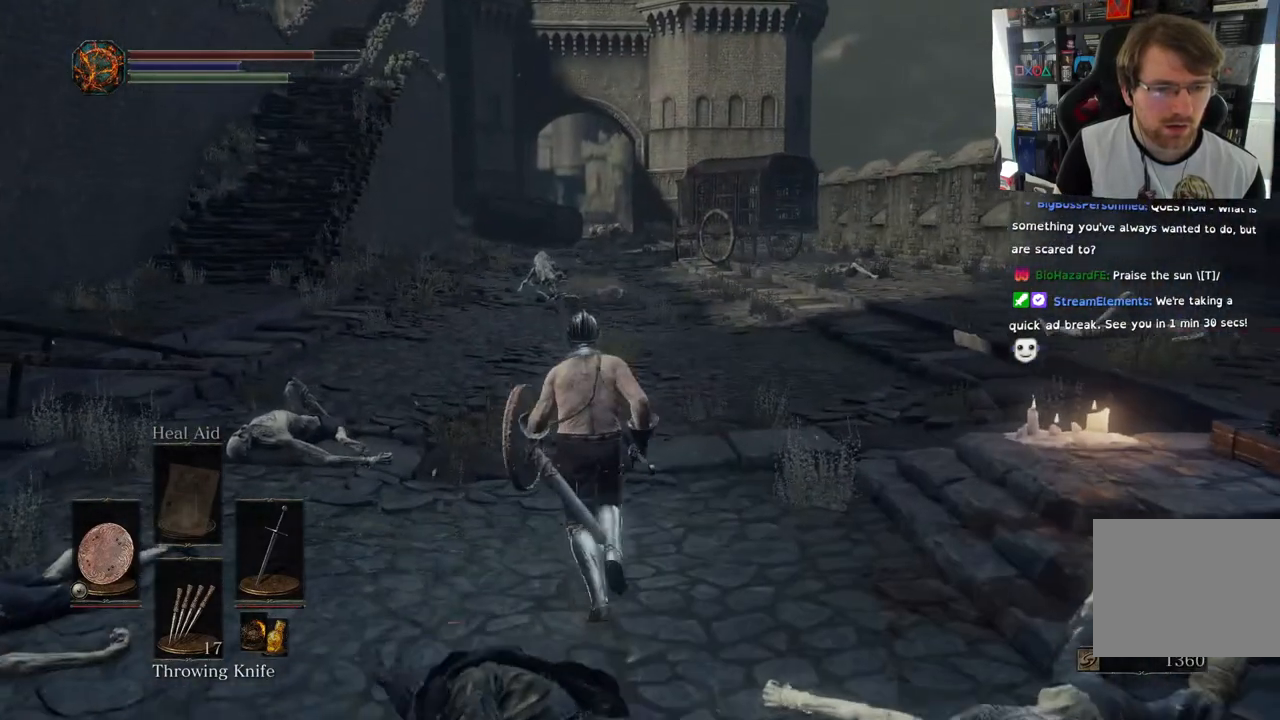
{"buttons": [], "left_stick": "up", "right_stick": "up", "events": [[50, "L2", "up"], [133, "right_stick", "center"], [283, "right_stick", "up"]]}
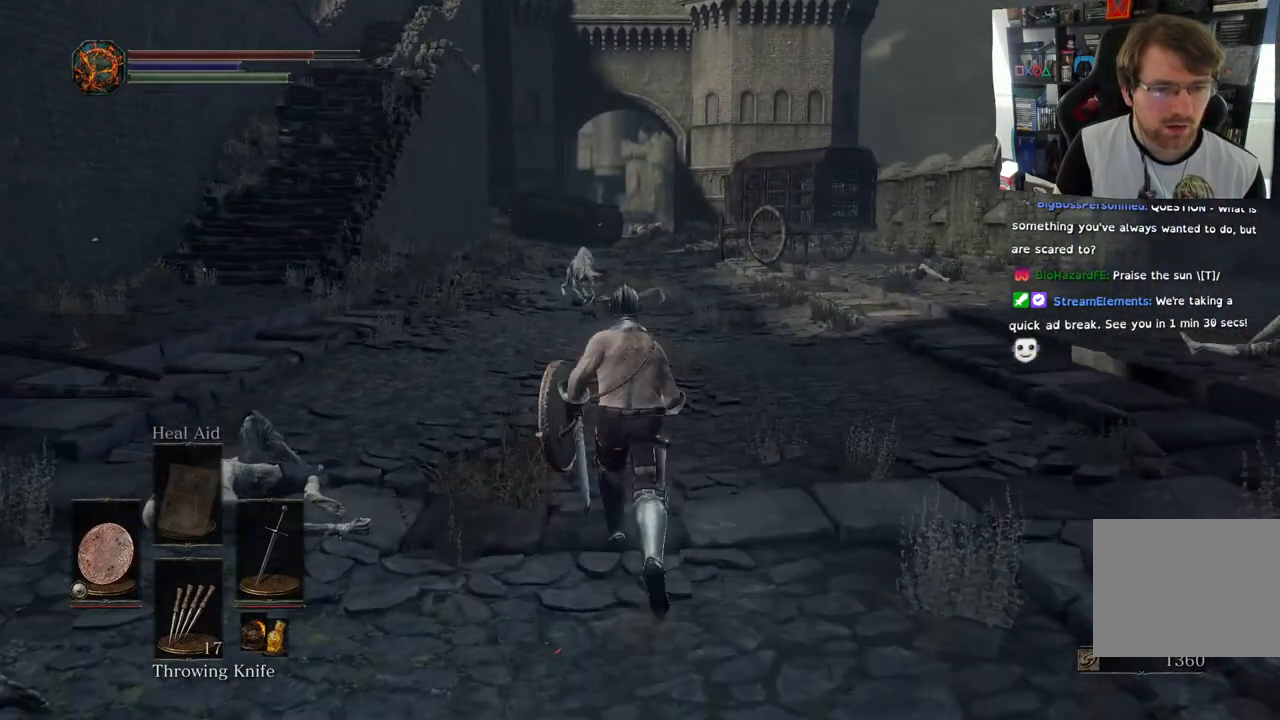
{"buttons": [], "left_stick": "up", "right_stick": "center", "events": [[133, "R3", "down"], [133, "right_stick", "center"], [250, "R3", "up"]]}
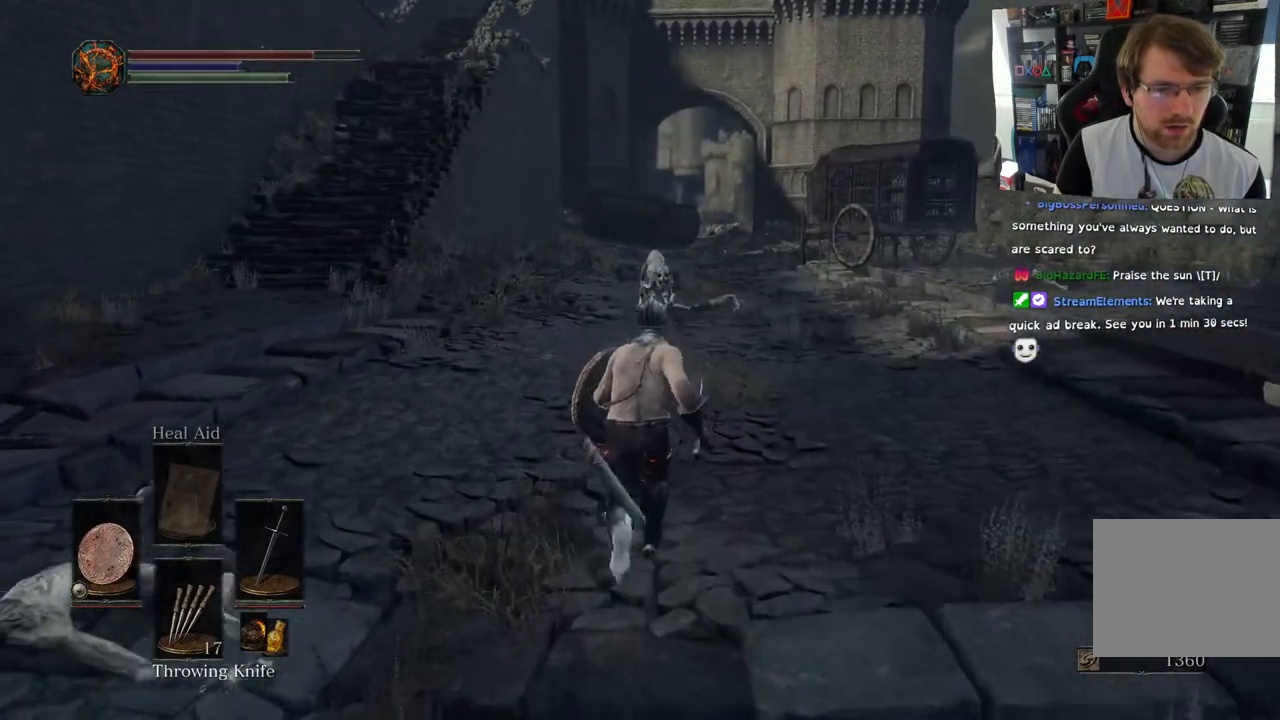
{"buttons": ["L1"], "left_stick": "up", "right_stick": "center", "events": [[217, "R3", "down"], [350, "R3", "up"], [350, "right_stick", "down"], [433, "right_stick", "center"], [450, "L1", "down"]]}
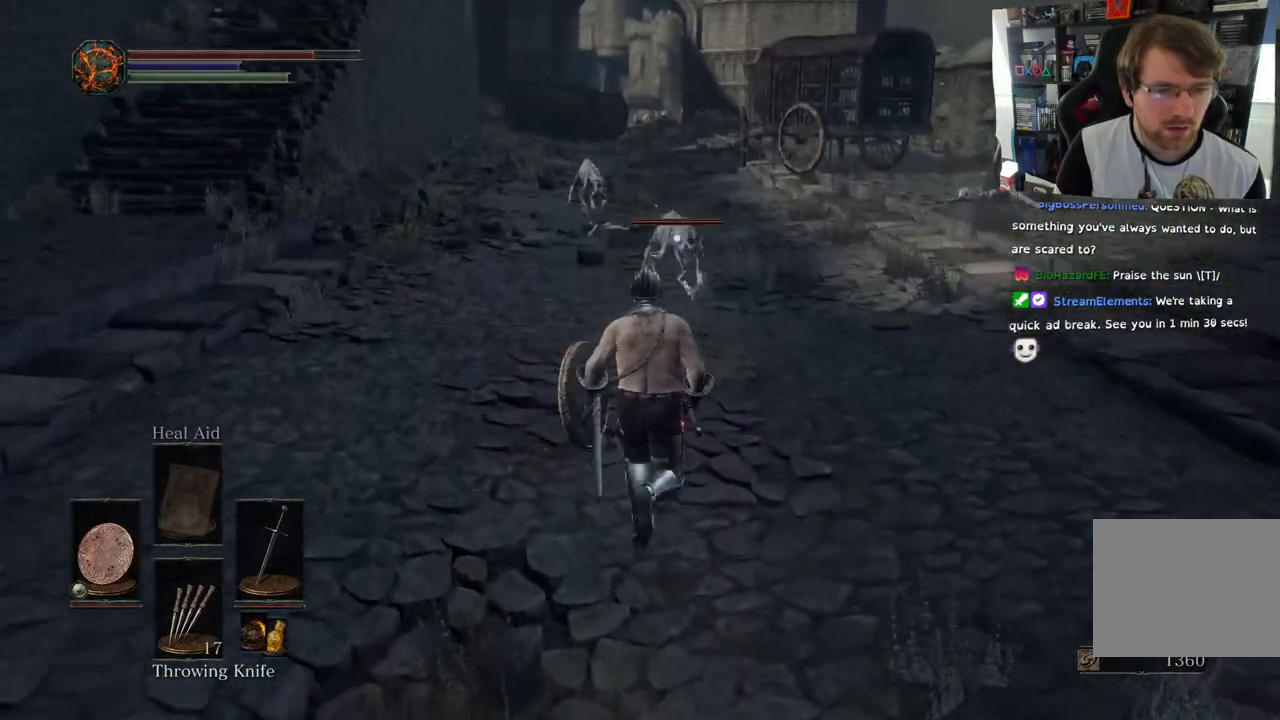
{"buttons": ["L1"], "left_stick": "up-right", "right_stick": "center", "events": [[367, "left_stick", "up-right"]]}
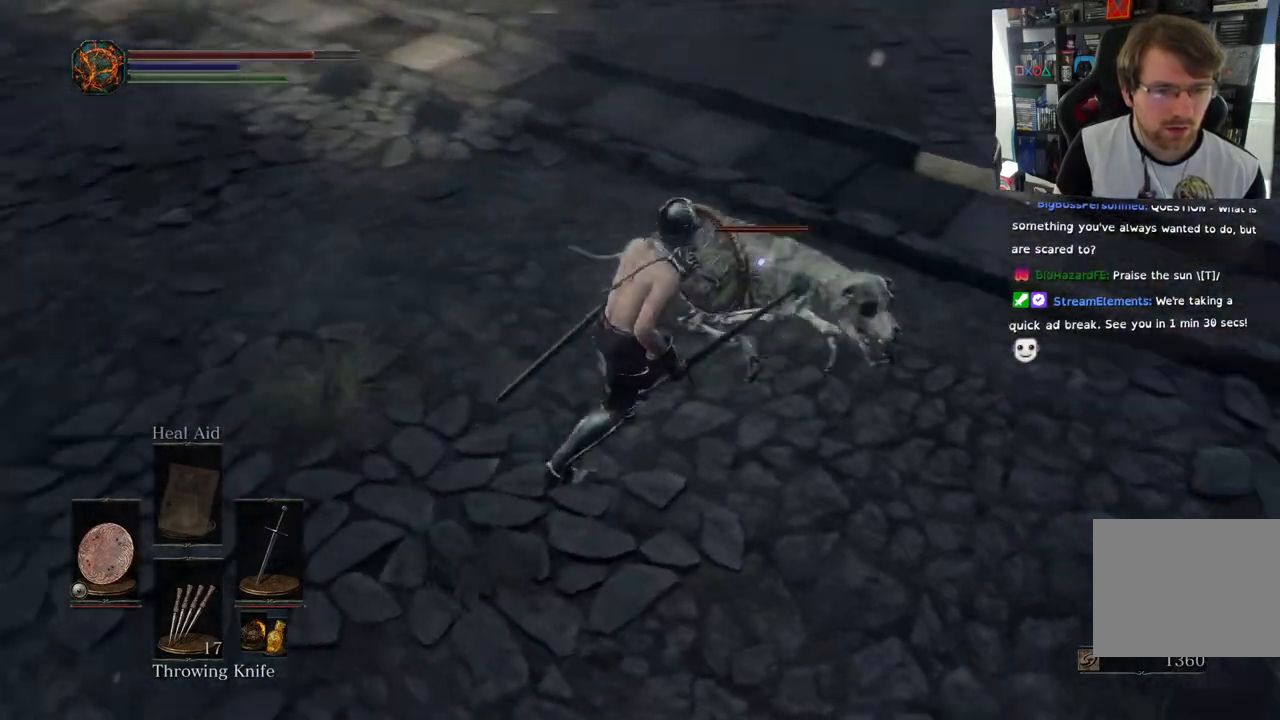
{"buttons": ["L1"], "left_stick": "up-right", "right_stick": "center", "events": []}
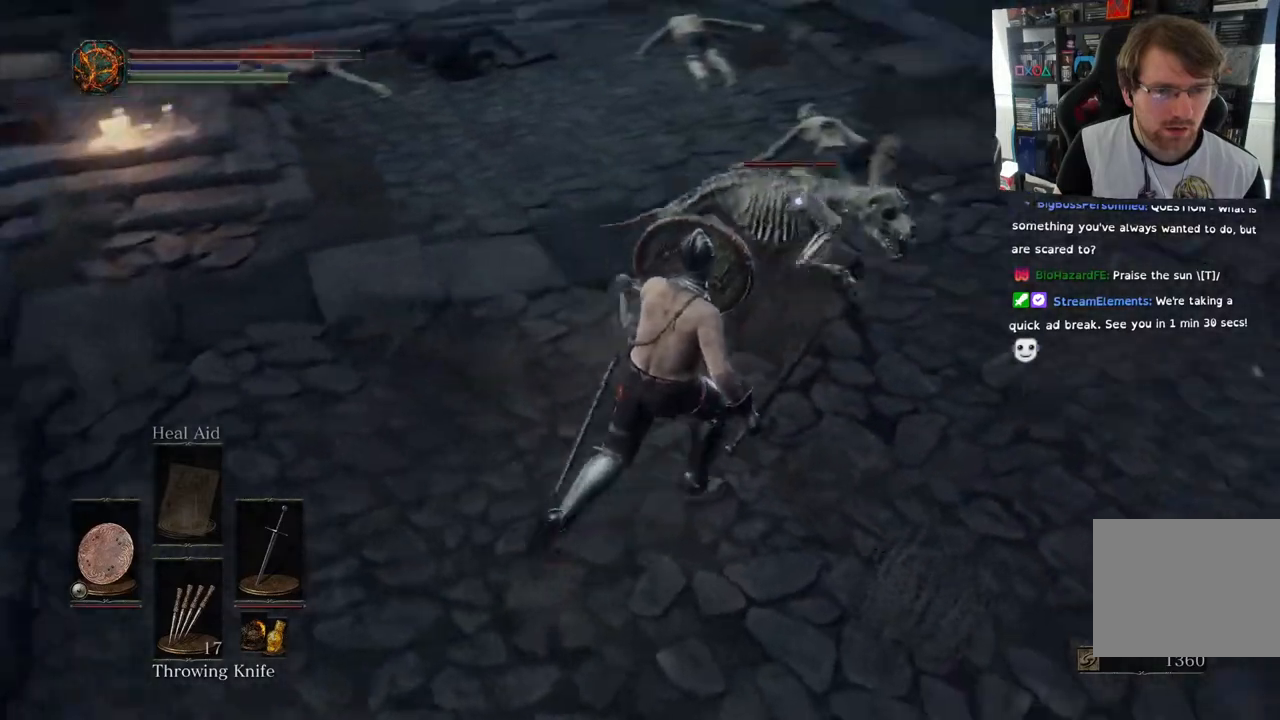
{"buttons": ["L1"], "left_stick": "up", "right_stick": "center", "events": [[183, "left_stick", "up"]]}
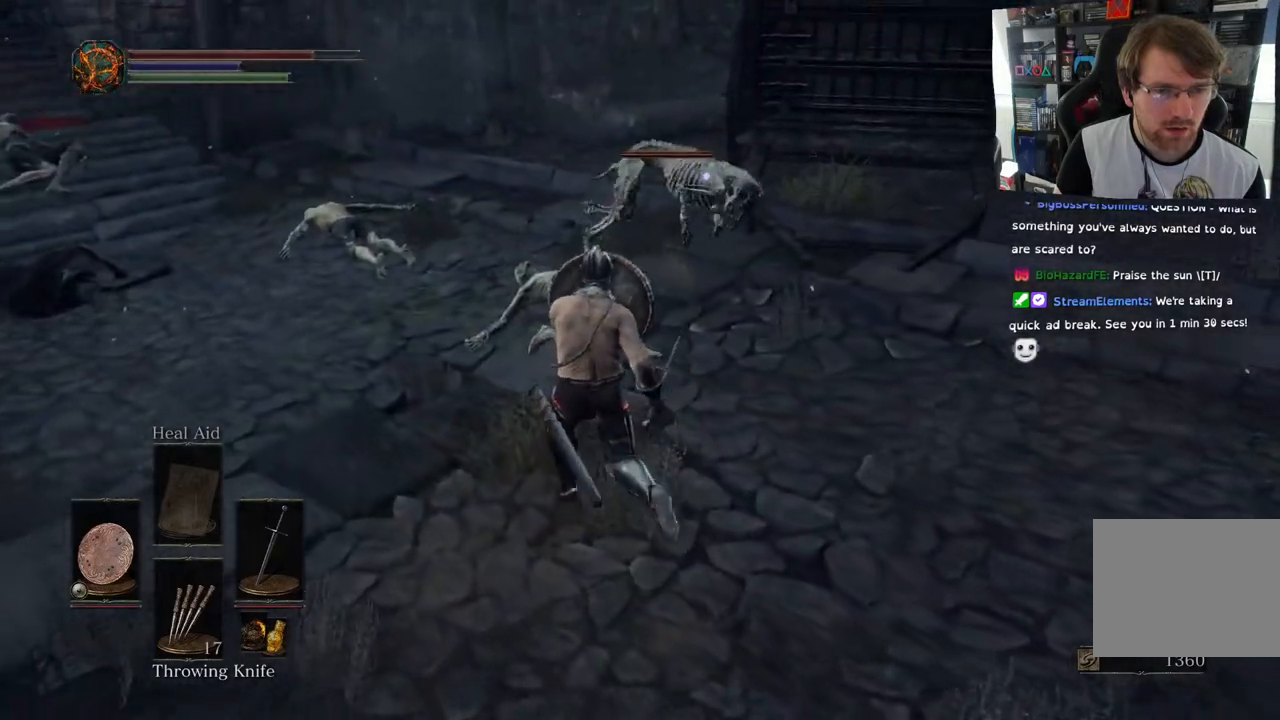
{"buttons": ["L1"], "left_stick": "up-left", "right_stick": "center", "events": [[467, "left_stick", "up-left"]]}
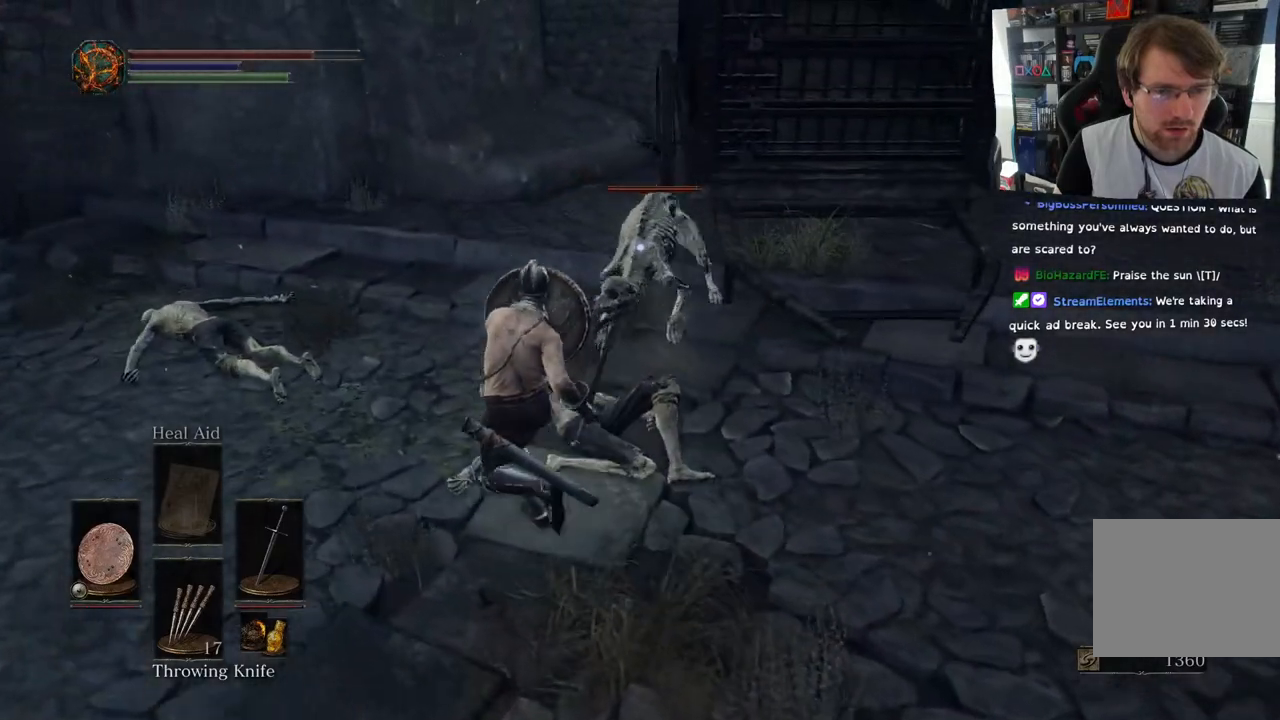
{"buttons": ["L1"], "left_stick": "up-left", "right_stick": "center", "events": []}
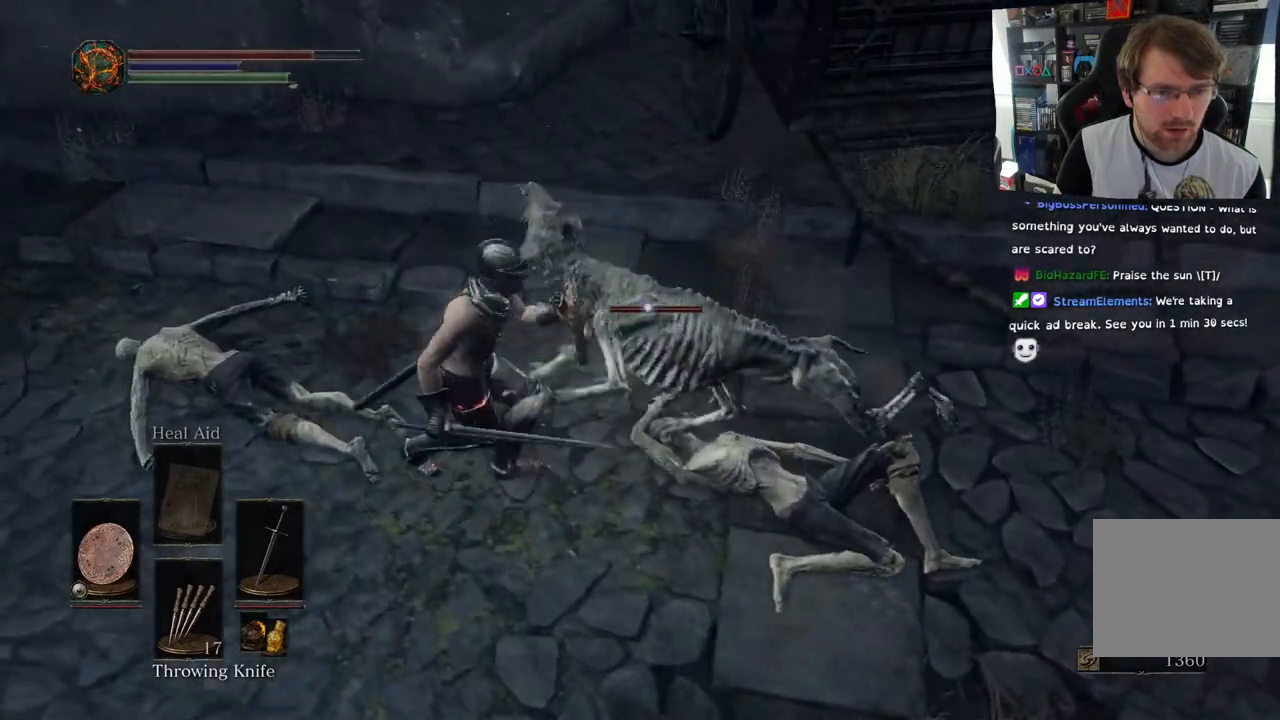
{"buttons": ["R1"], "left_stick": "up-left", "right_stick": "center", "events": [[233, "L1", "up"], [417, "R1", "down"]]}
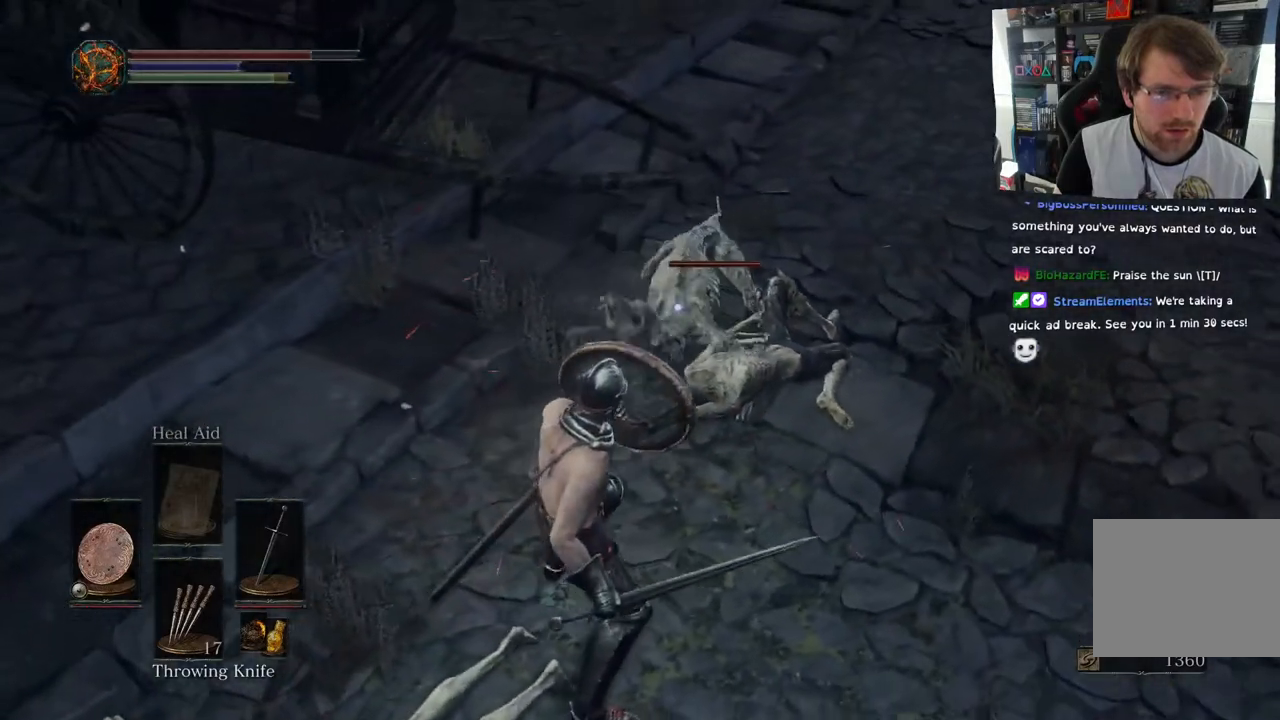
{"buttons": [], "left_stick": "up-left", "right_stick": "center", "events": [[17, "R1", "up"], [100, "R1", "down"], [233, "R1", "up"], [333, "R1", "down"], [467, "R1", "up"]]}
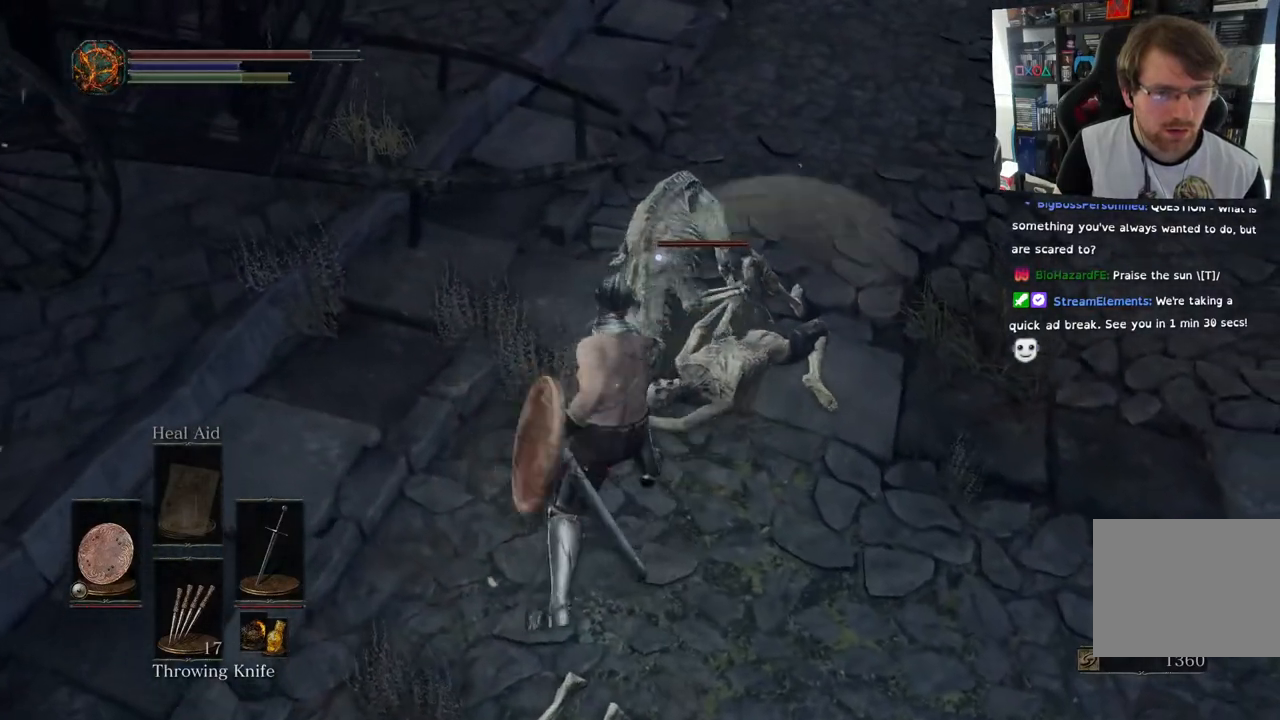
{"buttons": [], "left_stick": "center", "right_stick": "center", "events": [[50, "R1", "down"], [50, "left_stick", "center"], [200, "R1", "up"], [283, "R1", "down"], [433, "R1", "up"]]}
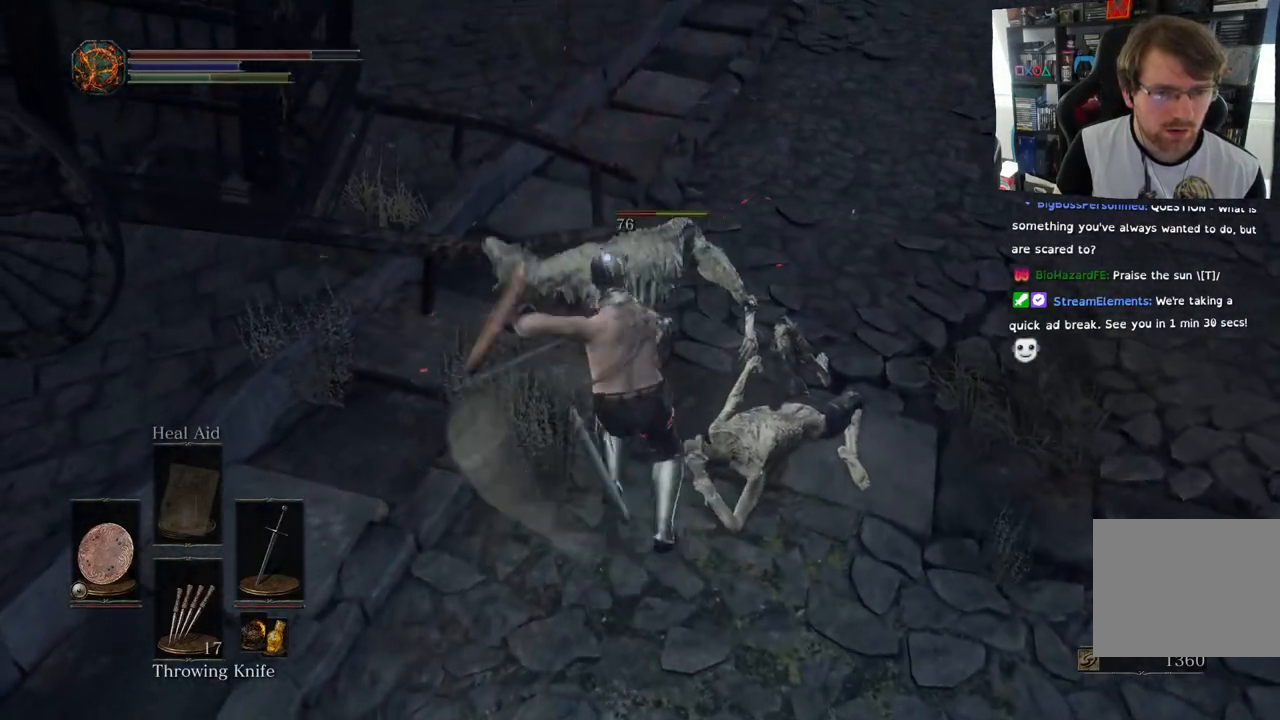
{"buttons": ["L1"], "left_stick": "down-right", "right_stick": "center", "events": [[433, "left_stick", "down-right"], [450, "L1", "down"]]}
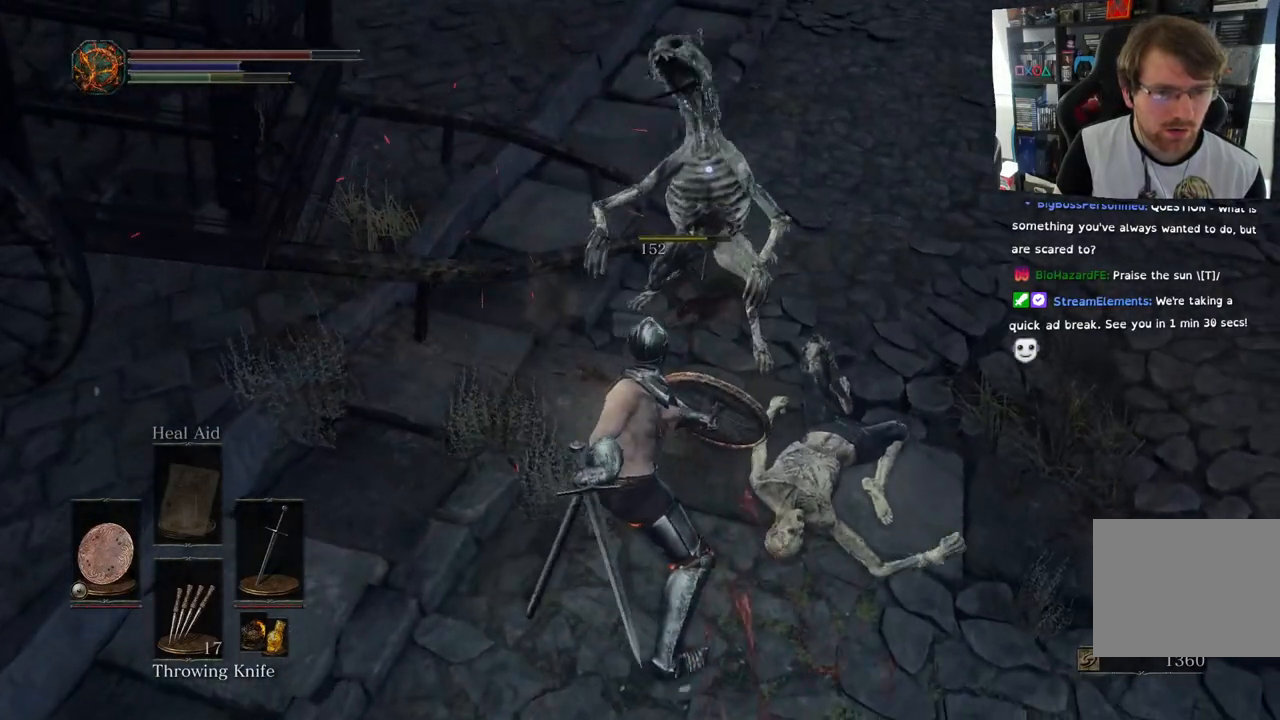
{"buttons": [], "left_stick": "right", "right_stick": "up-right", "events": [[217, "right_stick", "up-right"], [417, "left_stick", "right"], [500, "L1", "up"]]}
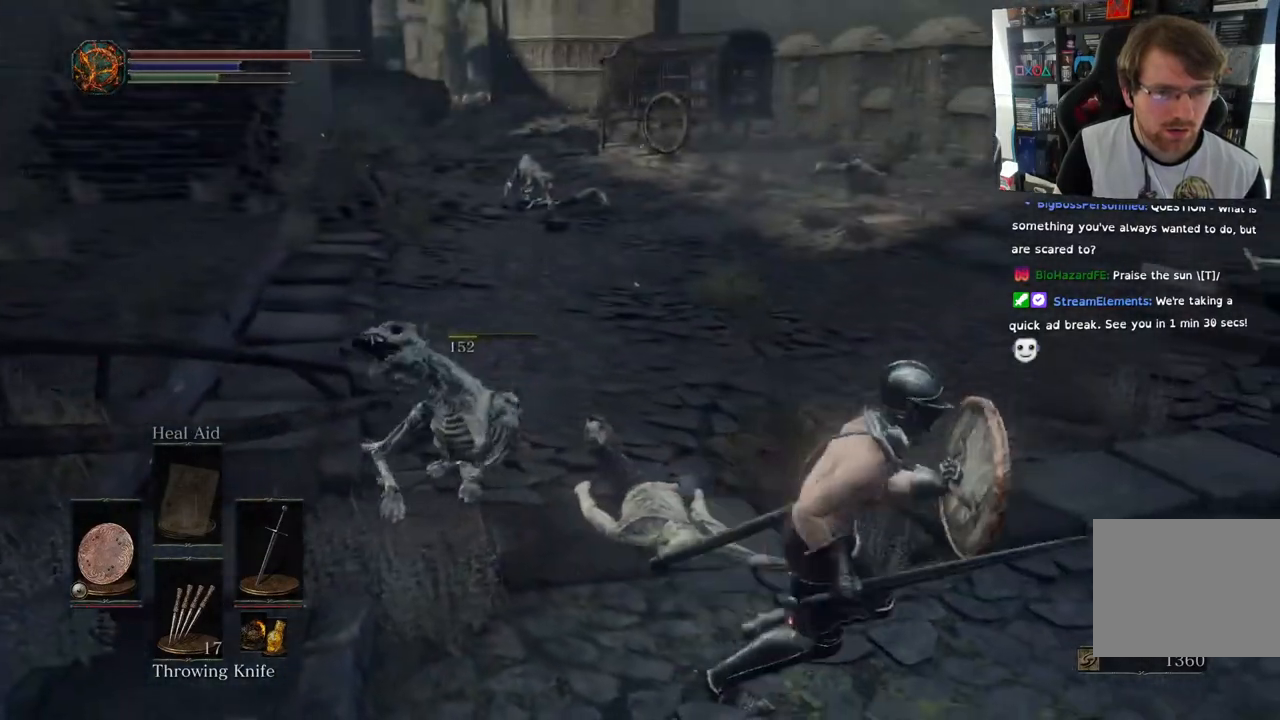
{"buttons": [], "left_stick": "up", "right_stick": "up-left", "events": [[100, "left_stick", "up-right"], [200, "left_stick", "up"], [217, "right_stick", "center"], [267, "right_stick", "left"], [317, "right_stick", "up-left"]]}
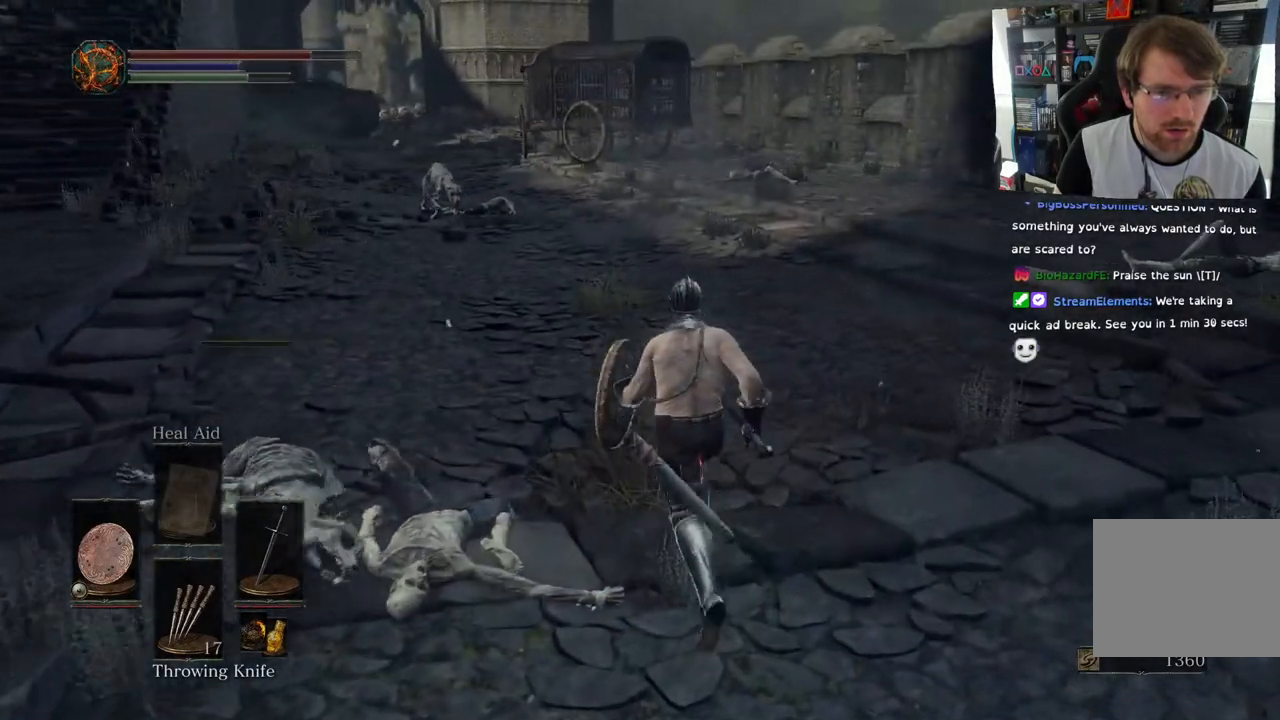
{"buttons": [], "left_stick": "up", "right_stick": "center", "events": [[100, "R3", "down"], [100, "right_stick", "center"], [233, "R3", "up"]]}
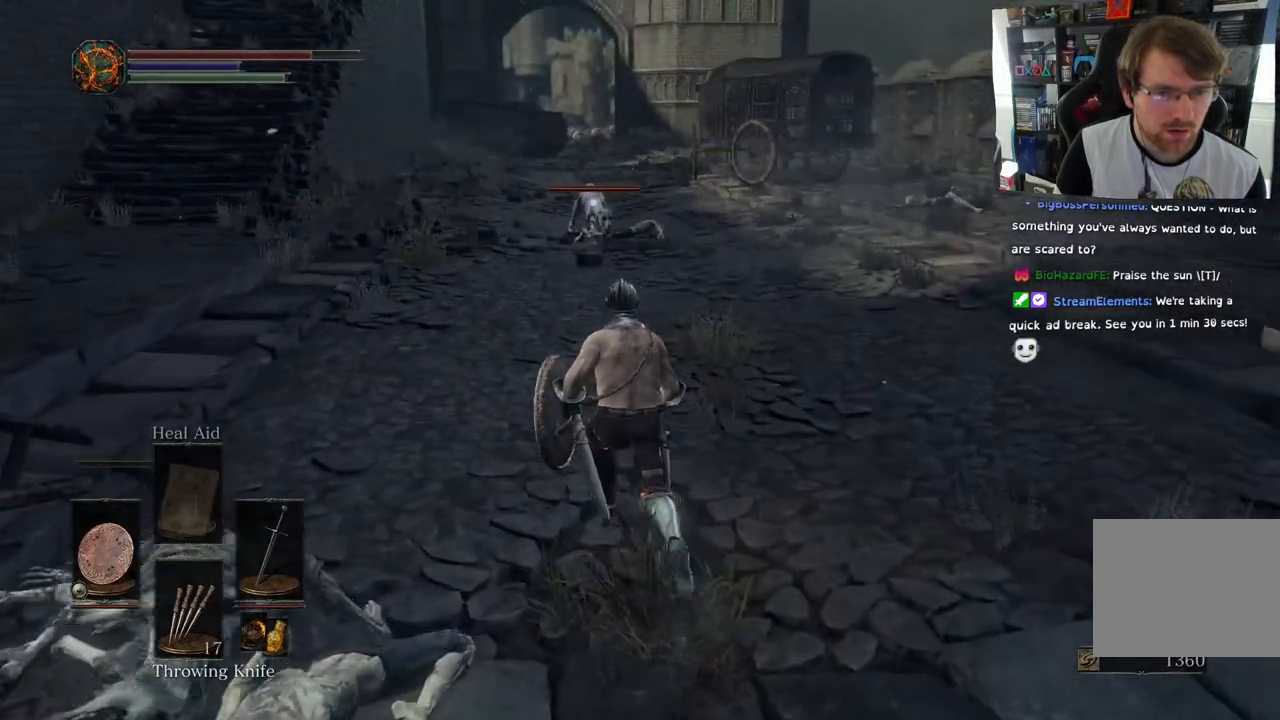
{"buttons": ["L1"], "left_stick": "up", "right_stick": "center", "events": [[317, "L1", "down"]]}
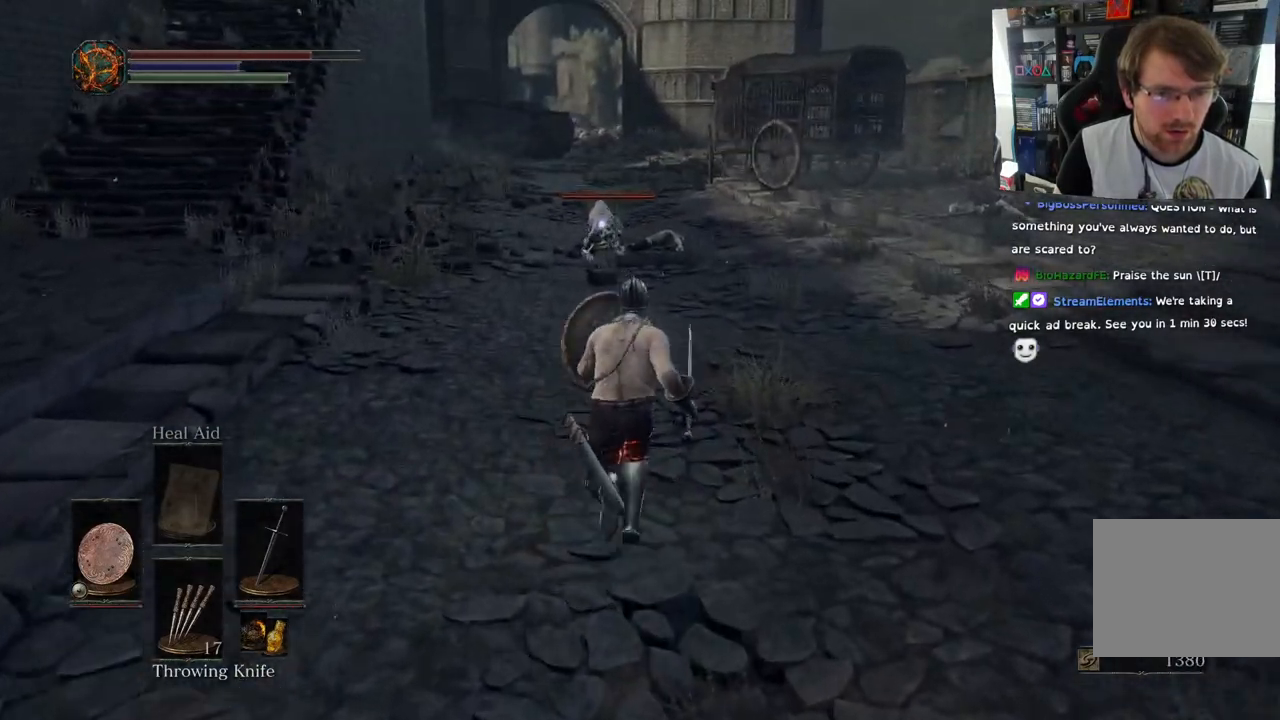
{"buttons": ["L1"], "left_stick": "up", "right_stick": "center", "events": []}
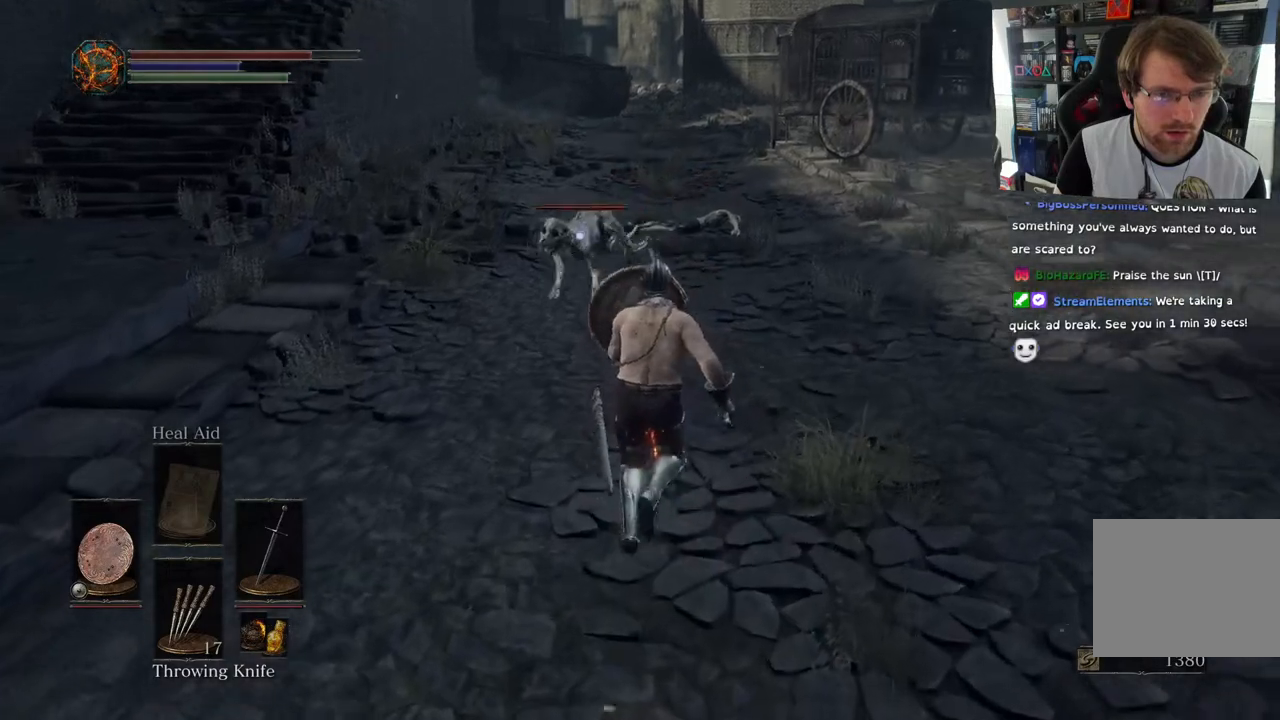
{"buttons": ["L1"], "left_stick": "up-right", "right_stick": "center", "events": [[217, "left_stick", "up-right"]]}
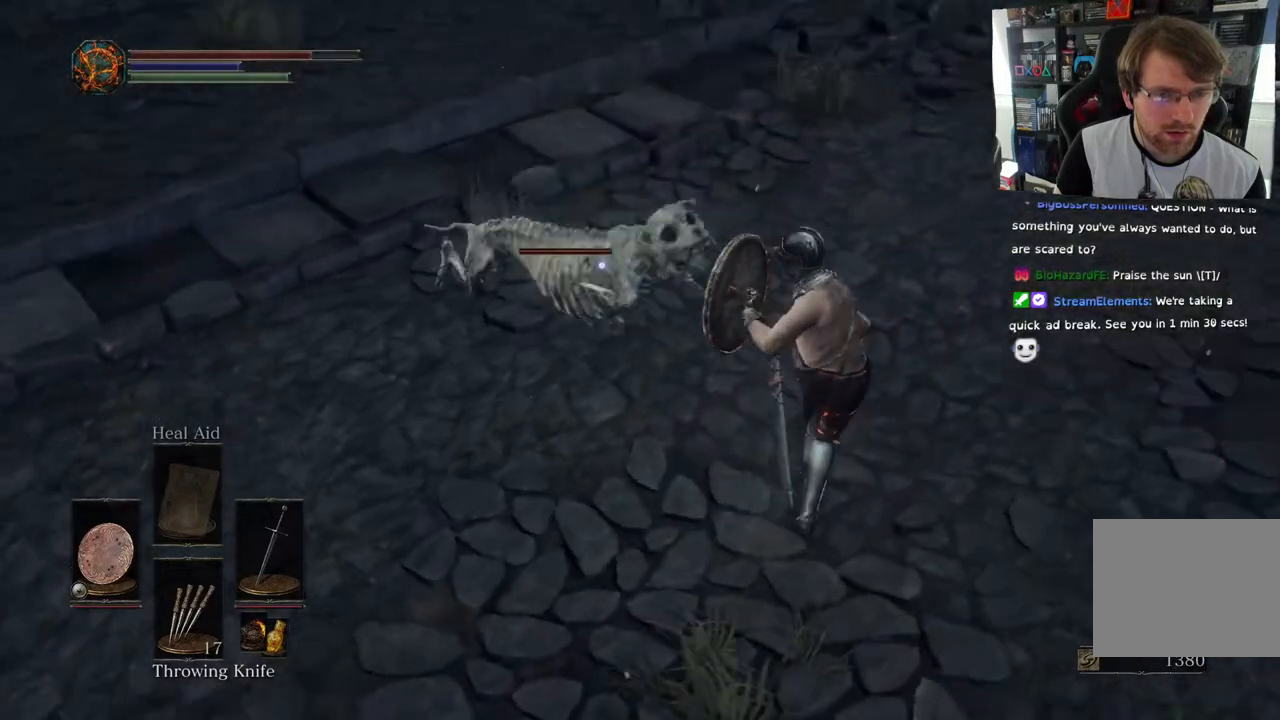
{"buttons": [], "left_stick": "up-right", "right_stick": "center", "events": [[467, "L1", "up"]]}
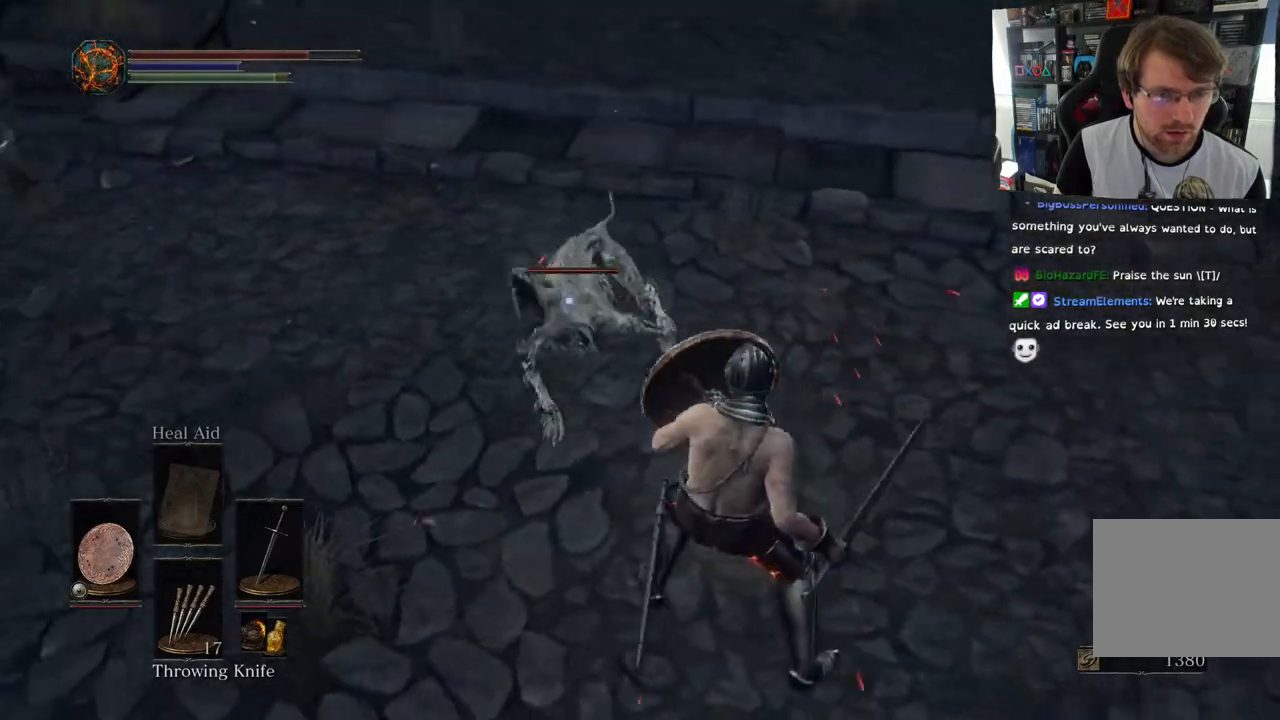
{"buttons": [], "left_stick": "center", "right_stick": "center", "events": [[33, "R2", "down"], [50, "R1", "down"], [67, "left_stick", "up"], [183, "R1", "up"], [183, "R2", "up"], [250, "left_stick", "center"], [333, "R1", "down"], [333, "R2", "down"], [400, "R2", "up"], [417, "R1", "up"]]}
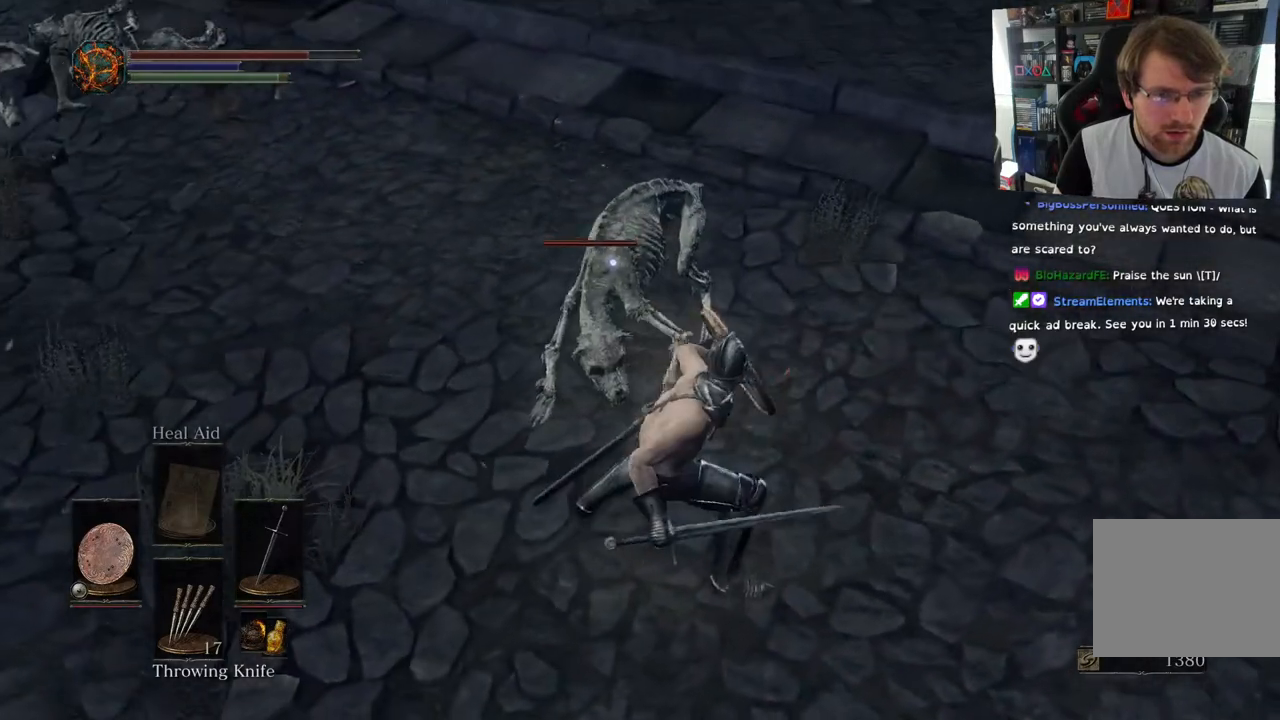
{"buttons": [], "left_stick": "center", "right_stick": "center", "events": []}
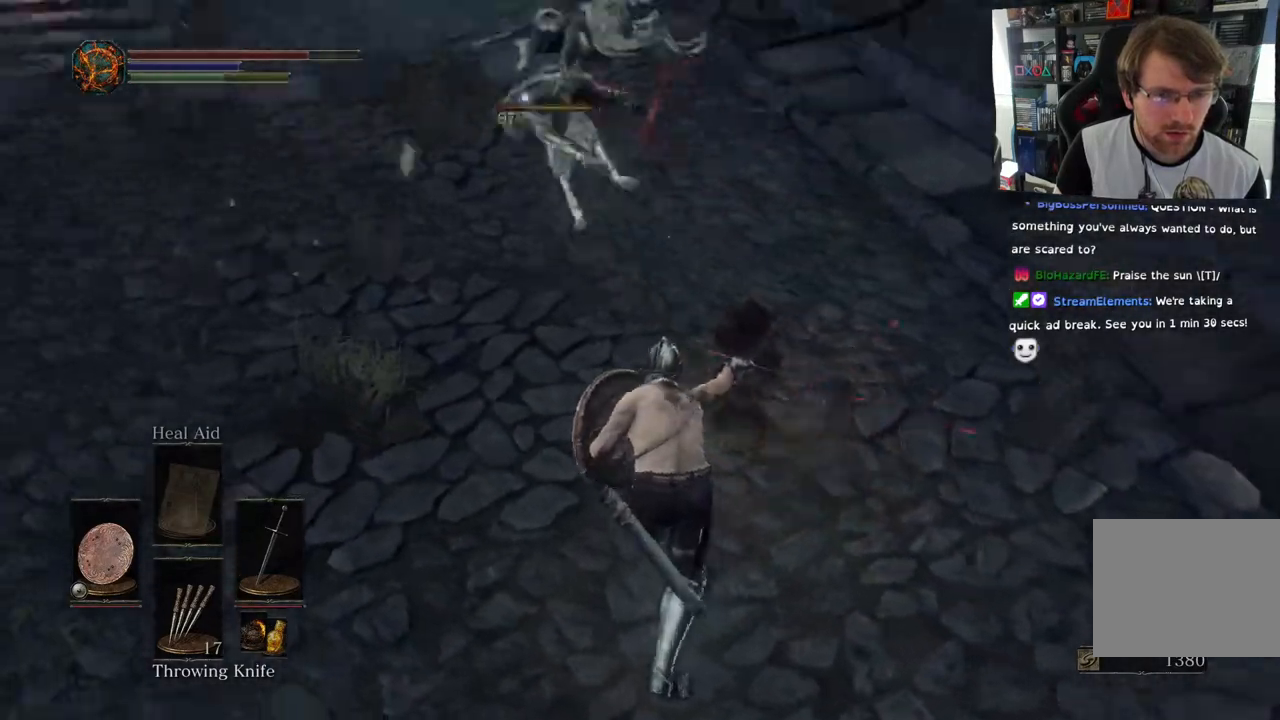
{"buttons": [], "left_stick": "up", "right_stick": "center", "events": [[133, "left_stick", "up"]]}
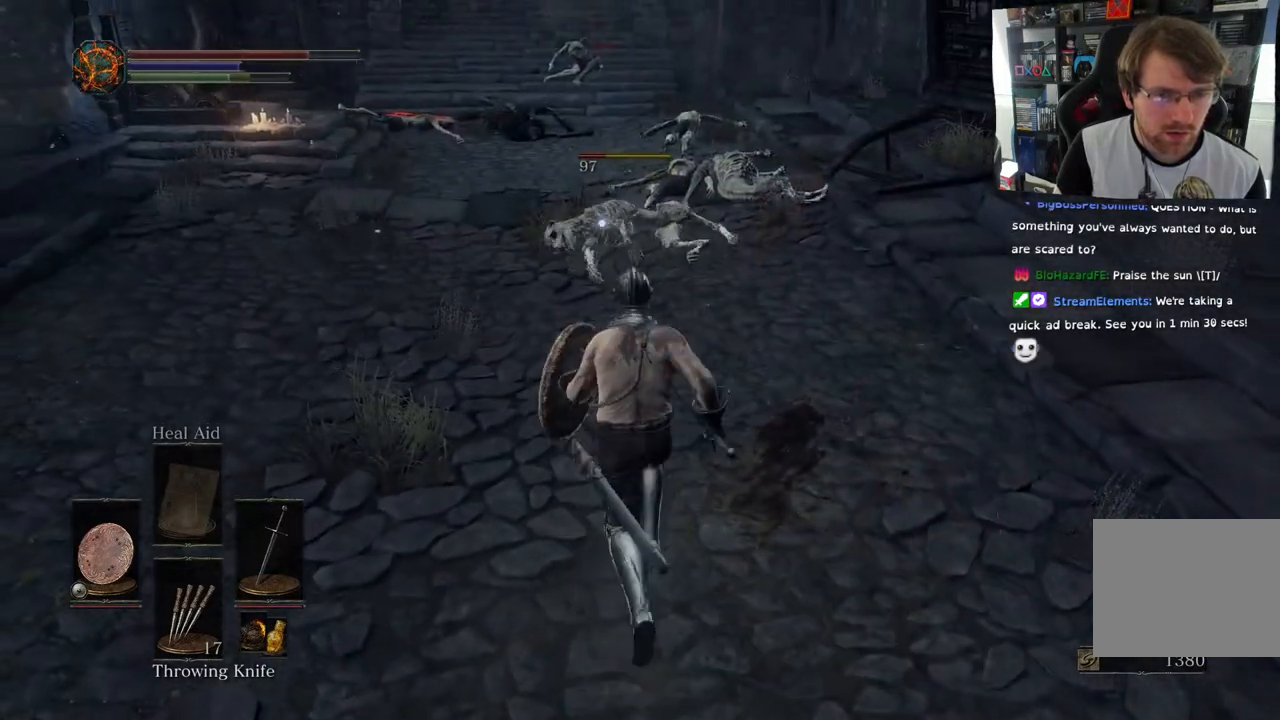
{"buttons": ["R1", "R2"], "left_stick": "up", "right_stick": "center", "events": [[467, "R2", "down"], [483, "R1", "down"]]}